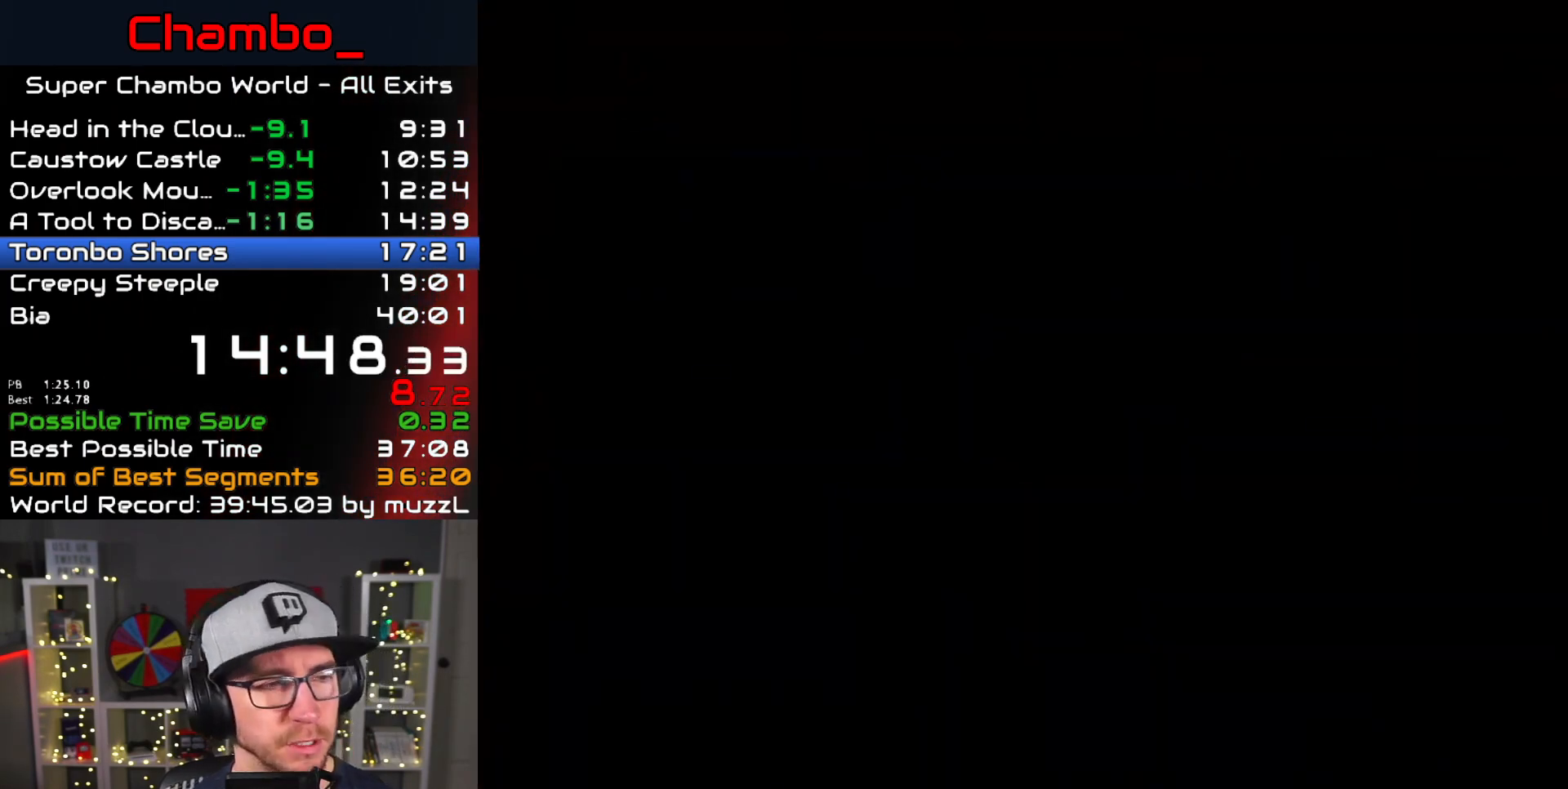
Gameplay with a controller (Nintendo layout); each line is a JSON object with the inputs held at the frame after it. "events" lists button and stick changes between this image and that frame as [ms after this image, input, new state], when the widget could be followed in between. Not read: L1 L3 R1 R3.
{"buttons": [], "events": [[17, "B", "up"]]}
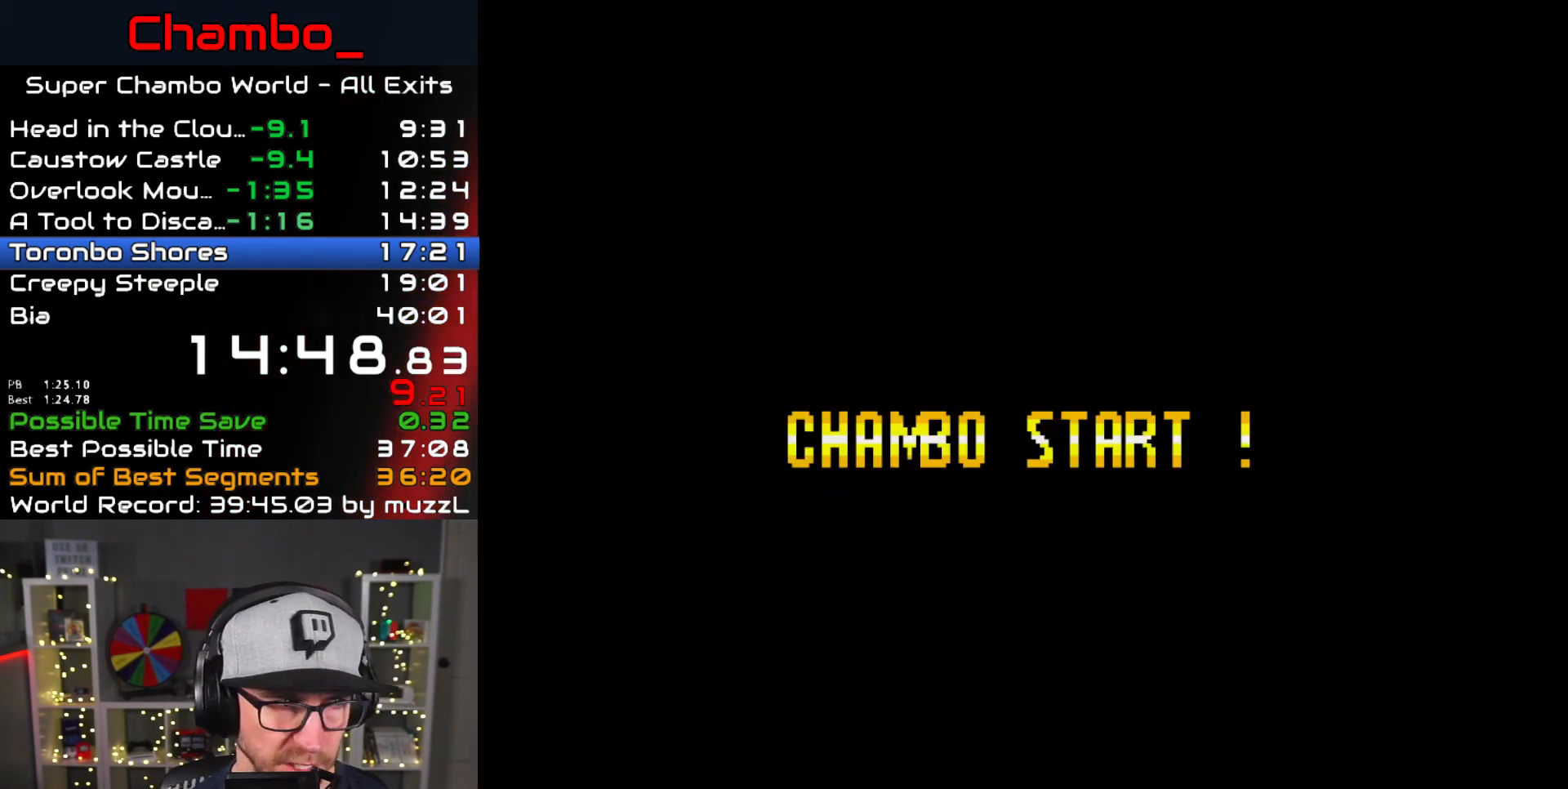
{"buttons": [], "events": []}
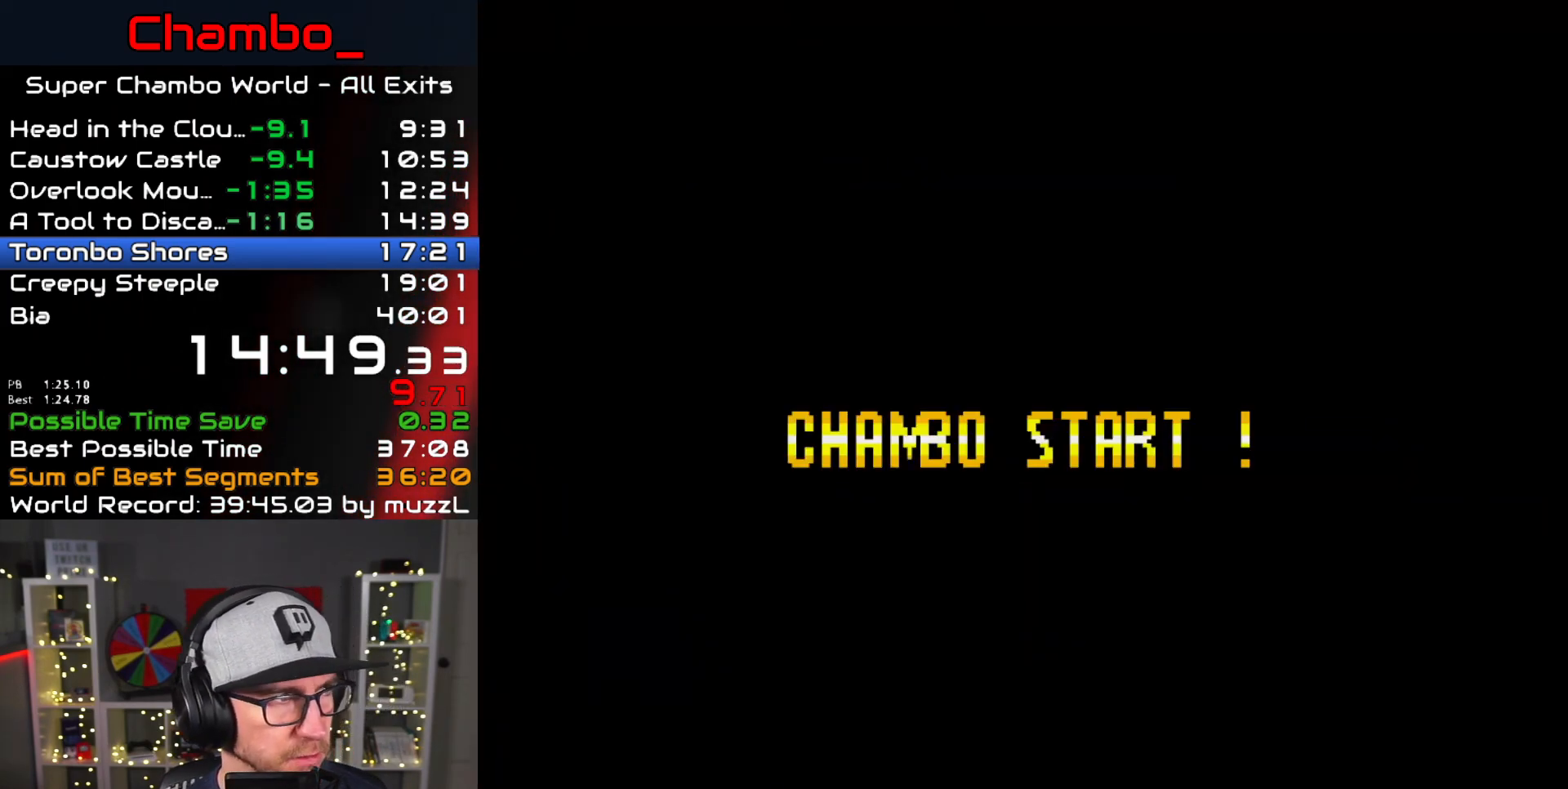
{"buttons": ["DPAD_RIGHT"], "events": [[500, "DPAD_RIGHT", "down"]]}
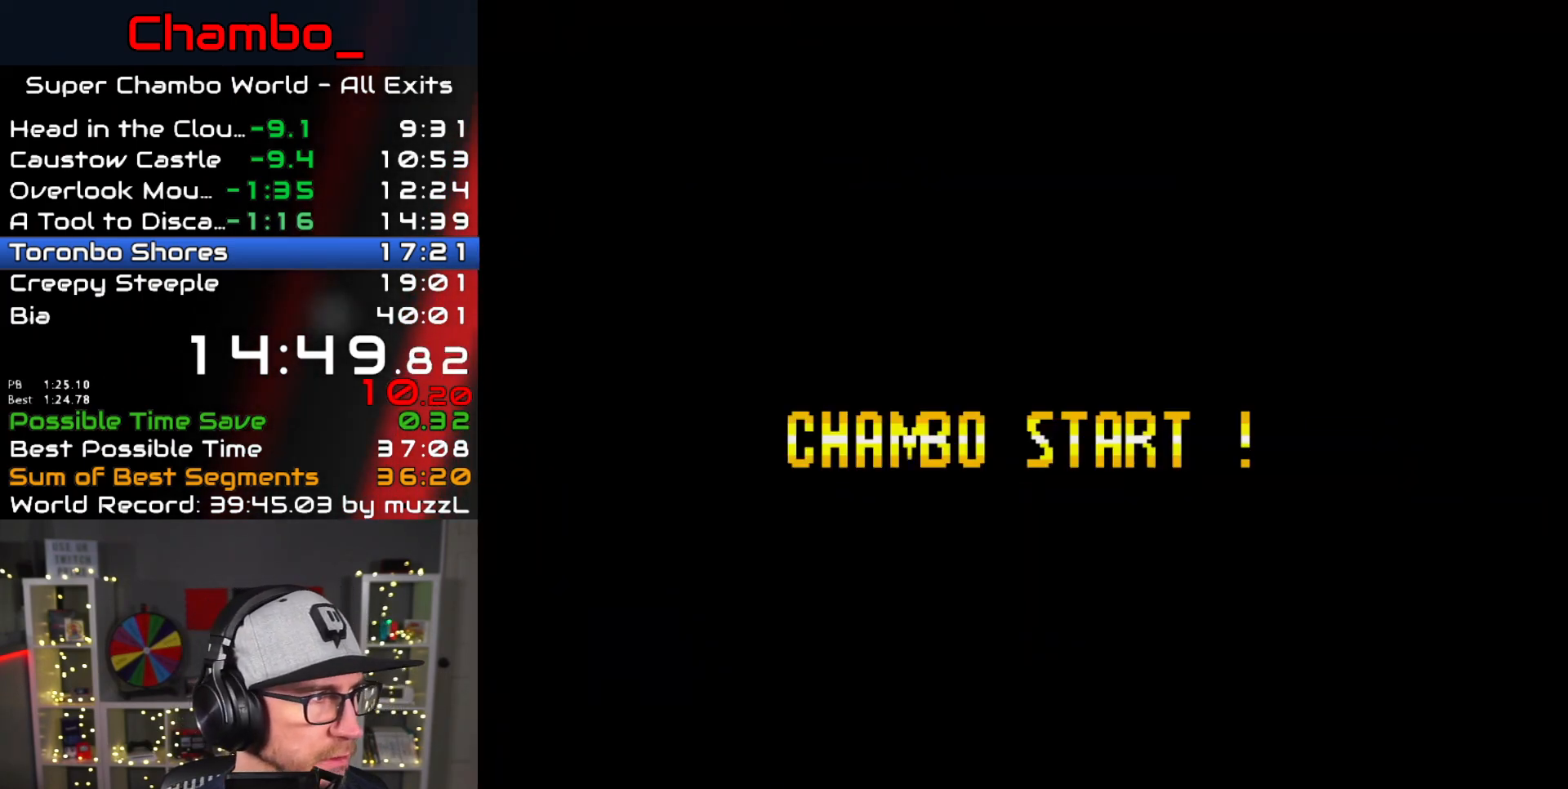
{"buttons": ["Y", "DPAD_RIGHT"], "events": [[283, "Y", "down"], [383, "Y", "up"], [467, "Y", "down"]]}
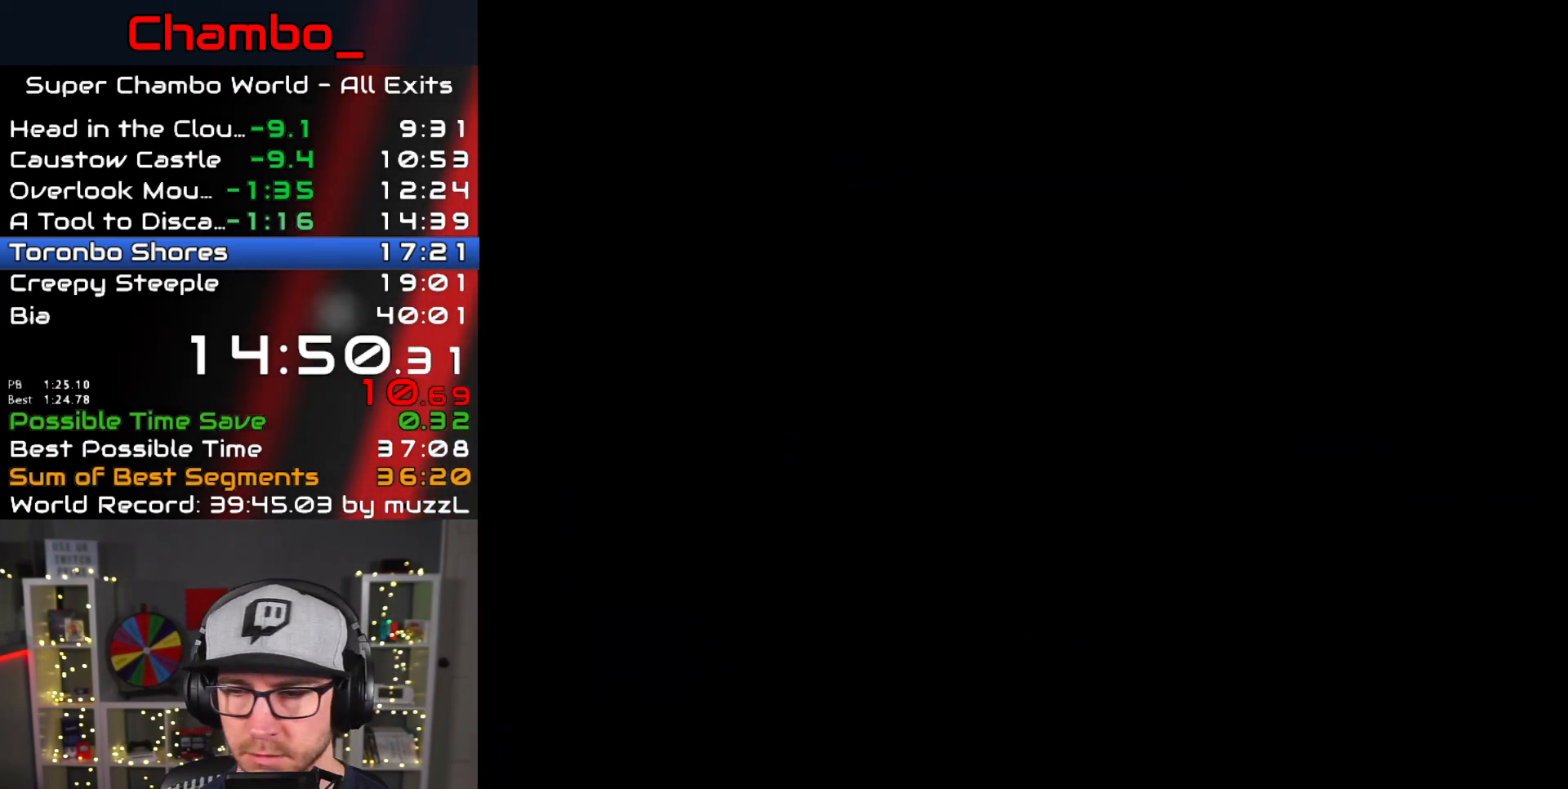
{"buttons": ["Y", "DPAD_RIGHT"], "events": [[117, "Y", "up"], [183, "Y", "down"]]}
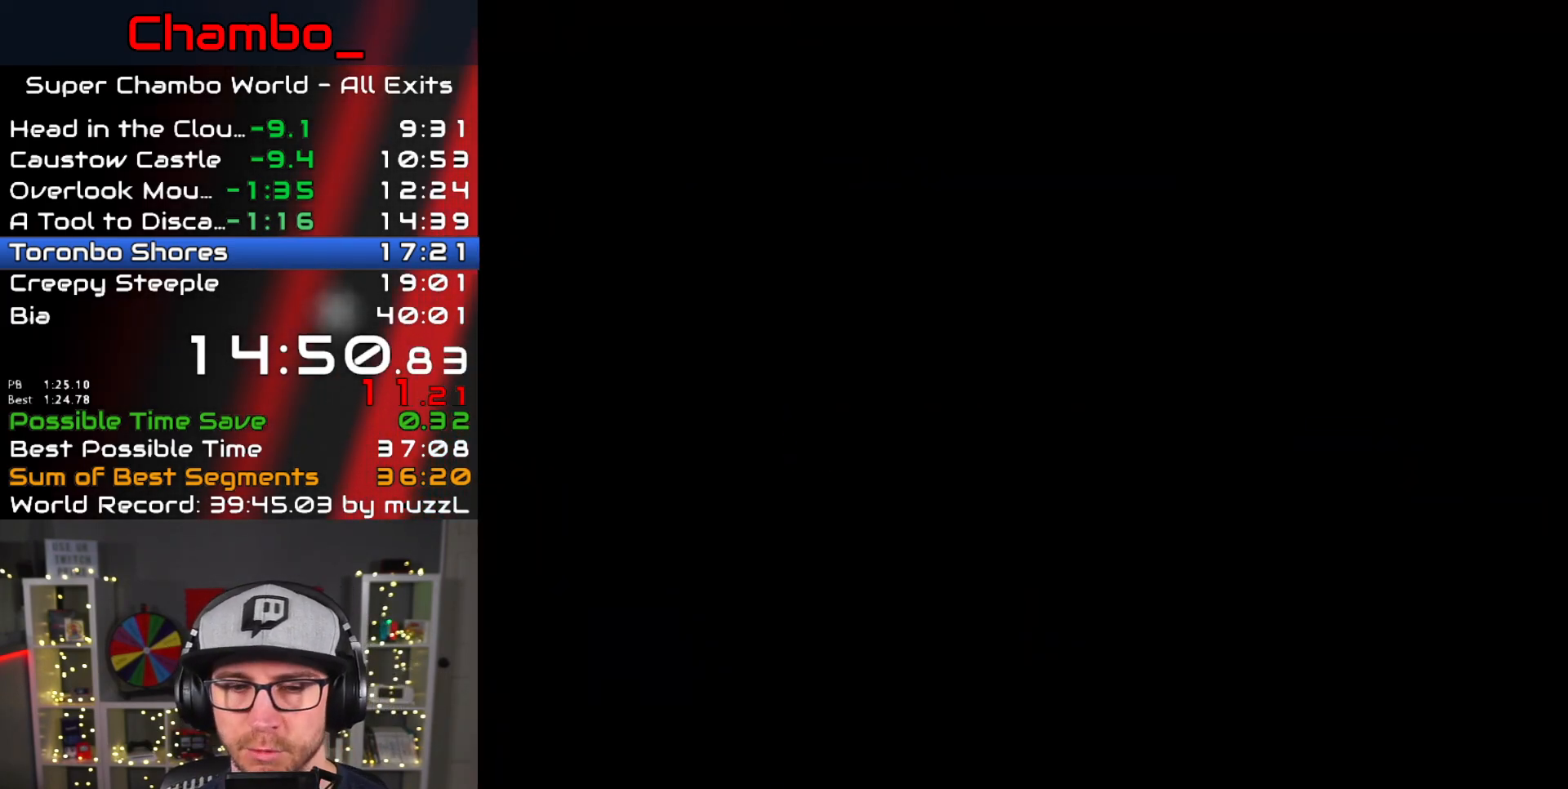
{"buttons": ["Y", "DPAD_RIGHT"], "events": []}
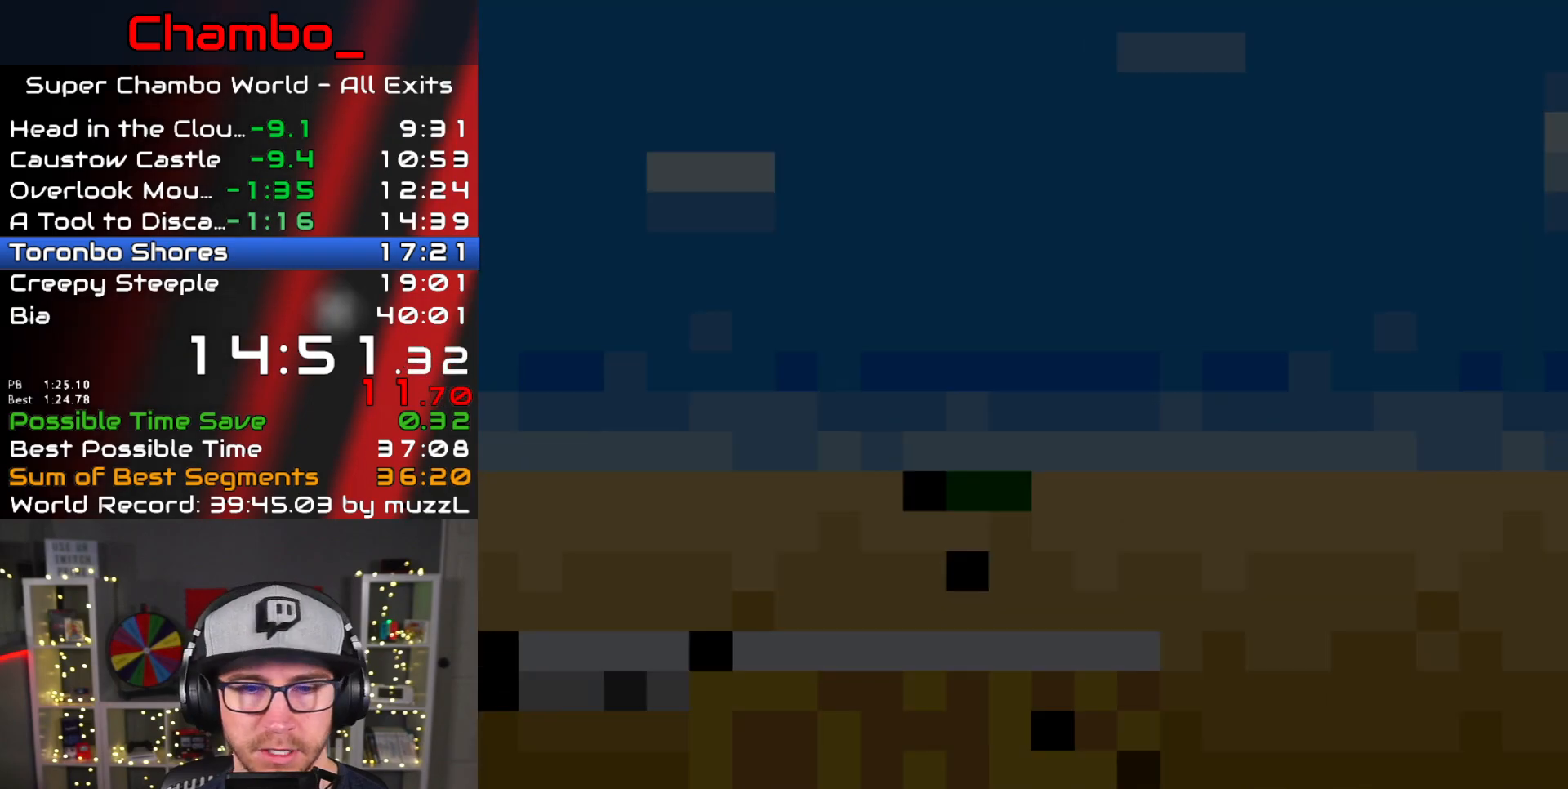
{"buttons": ["Y", "DPAD_RIGHT"]}